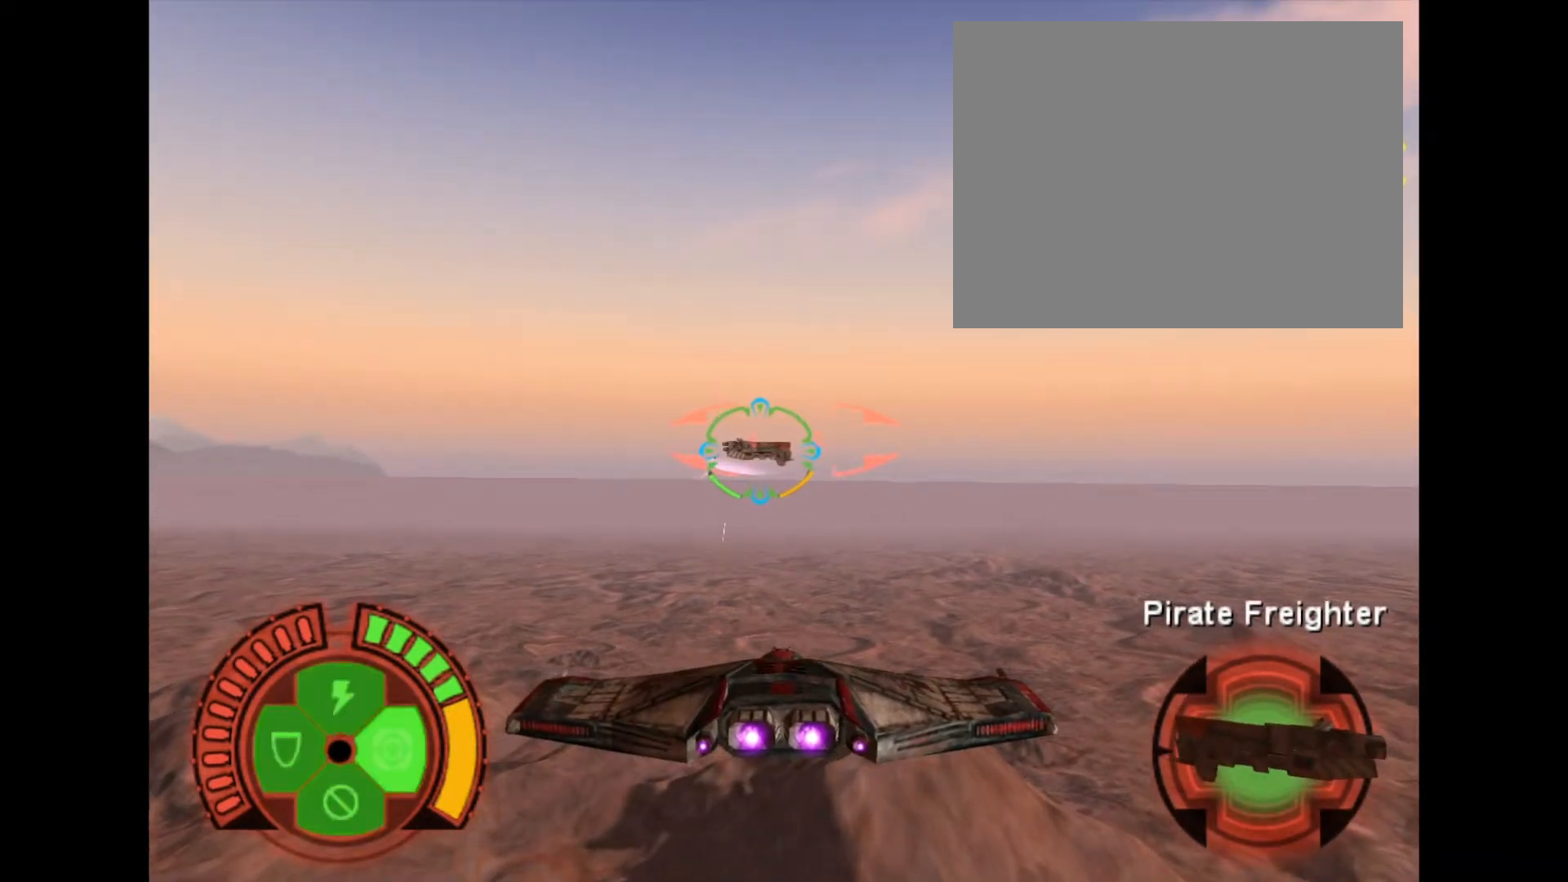
Gameplay with a controller (PlayStation layout); each line is a JSON object with the inputs held at the frame after it. "events" lists button and stick changes between this image and that frame as [ms after this image, input, new state], when the widget could be followed in between. Not read: L3 left_stick right_stick.
{"buttons": [], "events": [[33, "DPAD_LEFT", "down"], [300, "DPAD_LEFT", "up"]]}
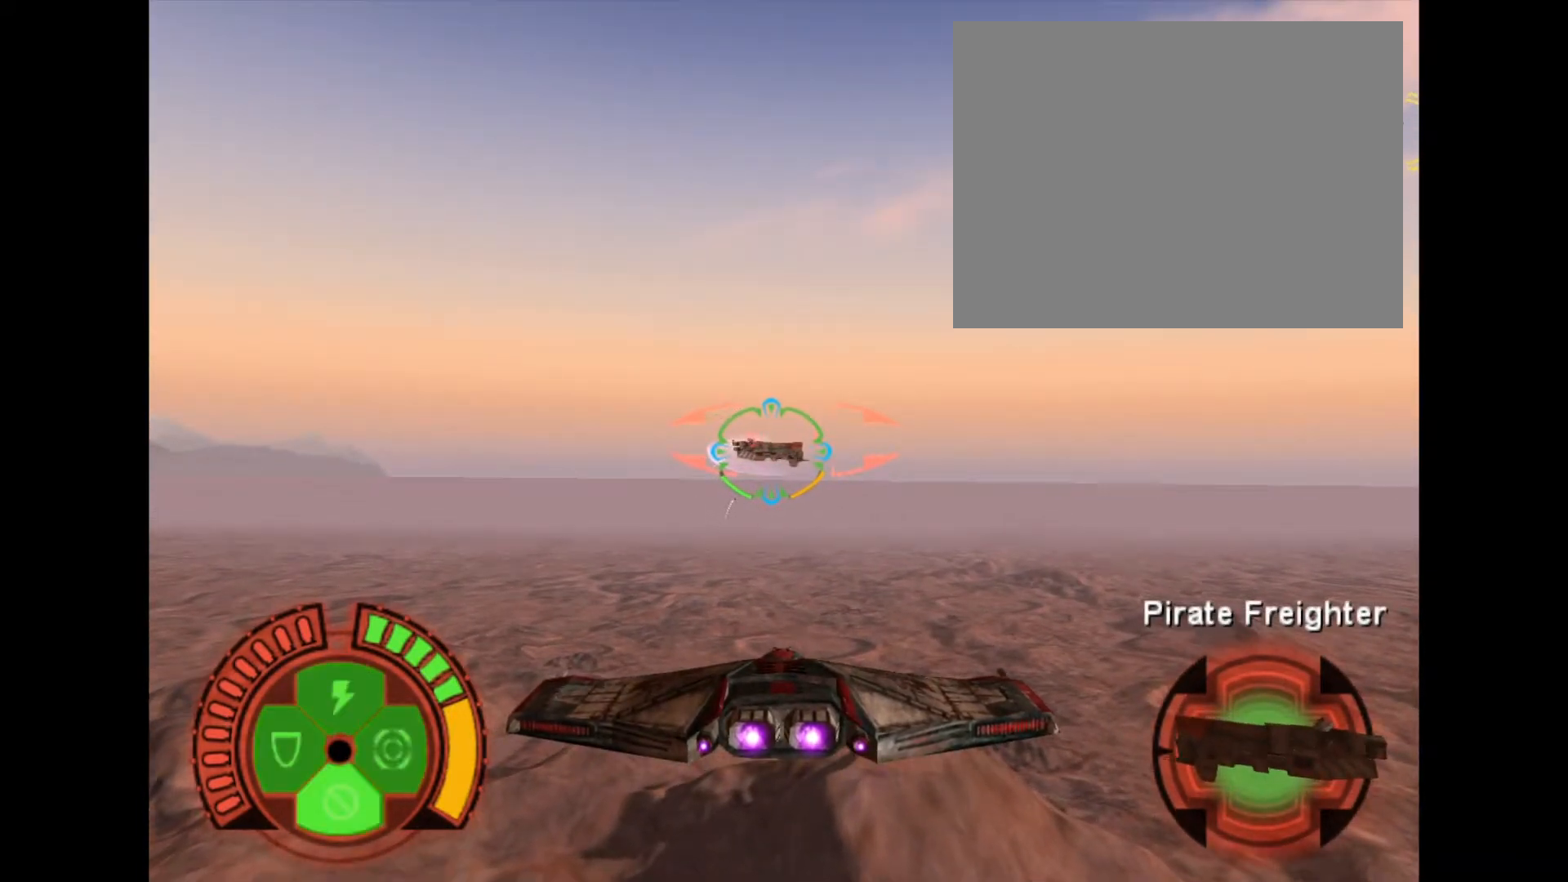
{"buttons": ["DPAD_LEFT"], "events": [[301, "DPAD_LEFT", "down"]]}
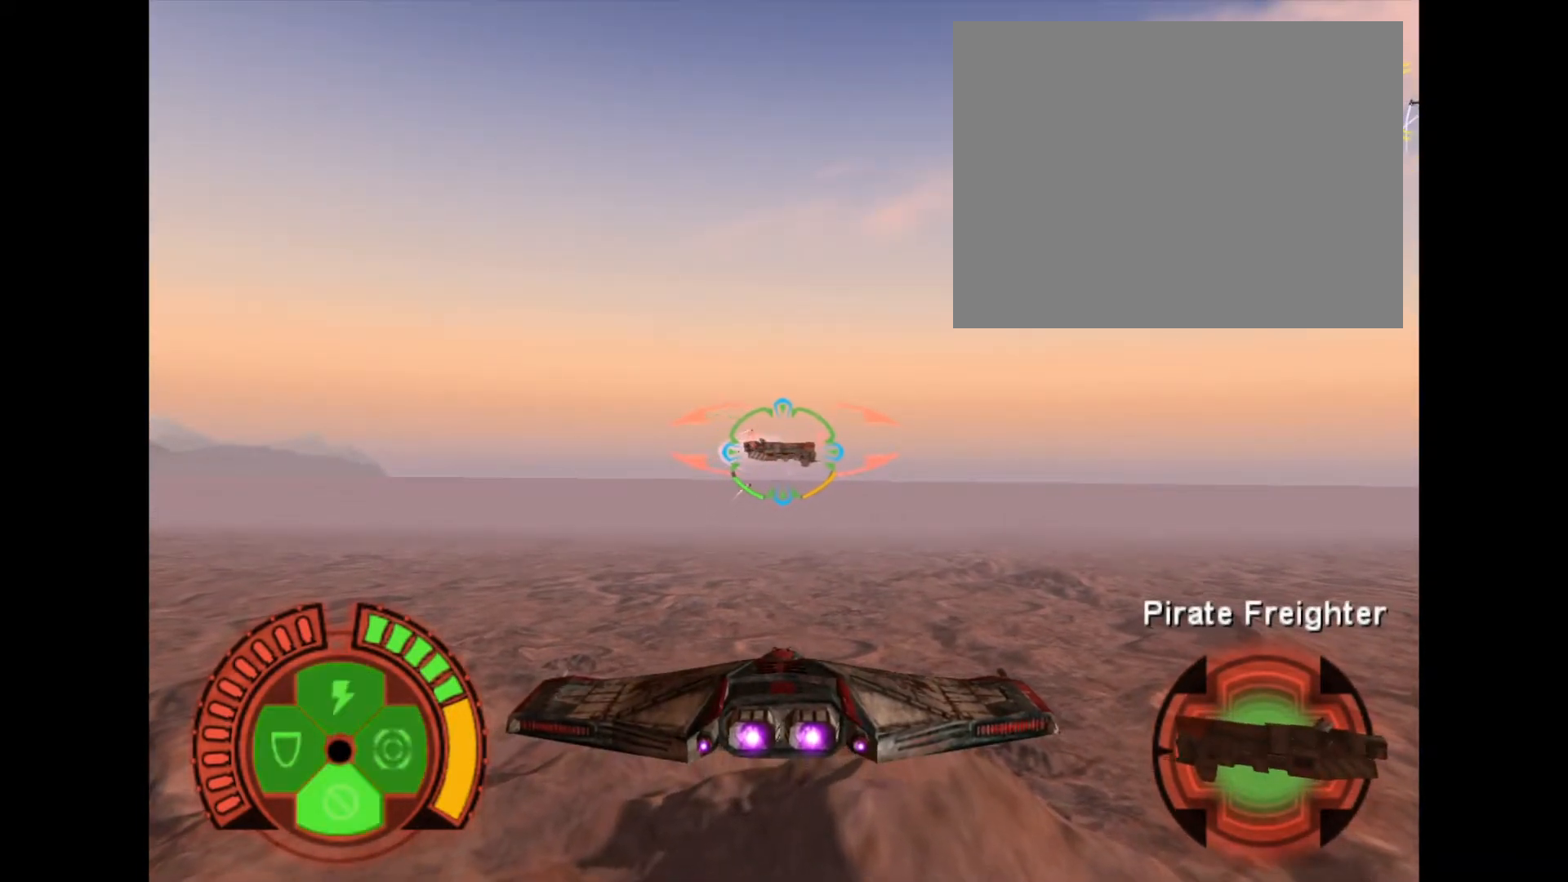
{"buttons": [], "events": [[333, "DPAD_LEFT", "up"]]}
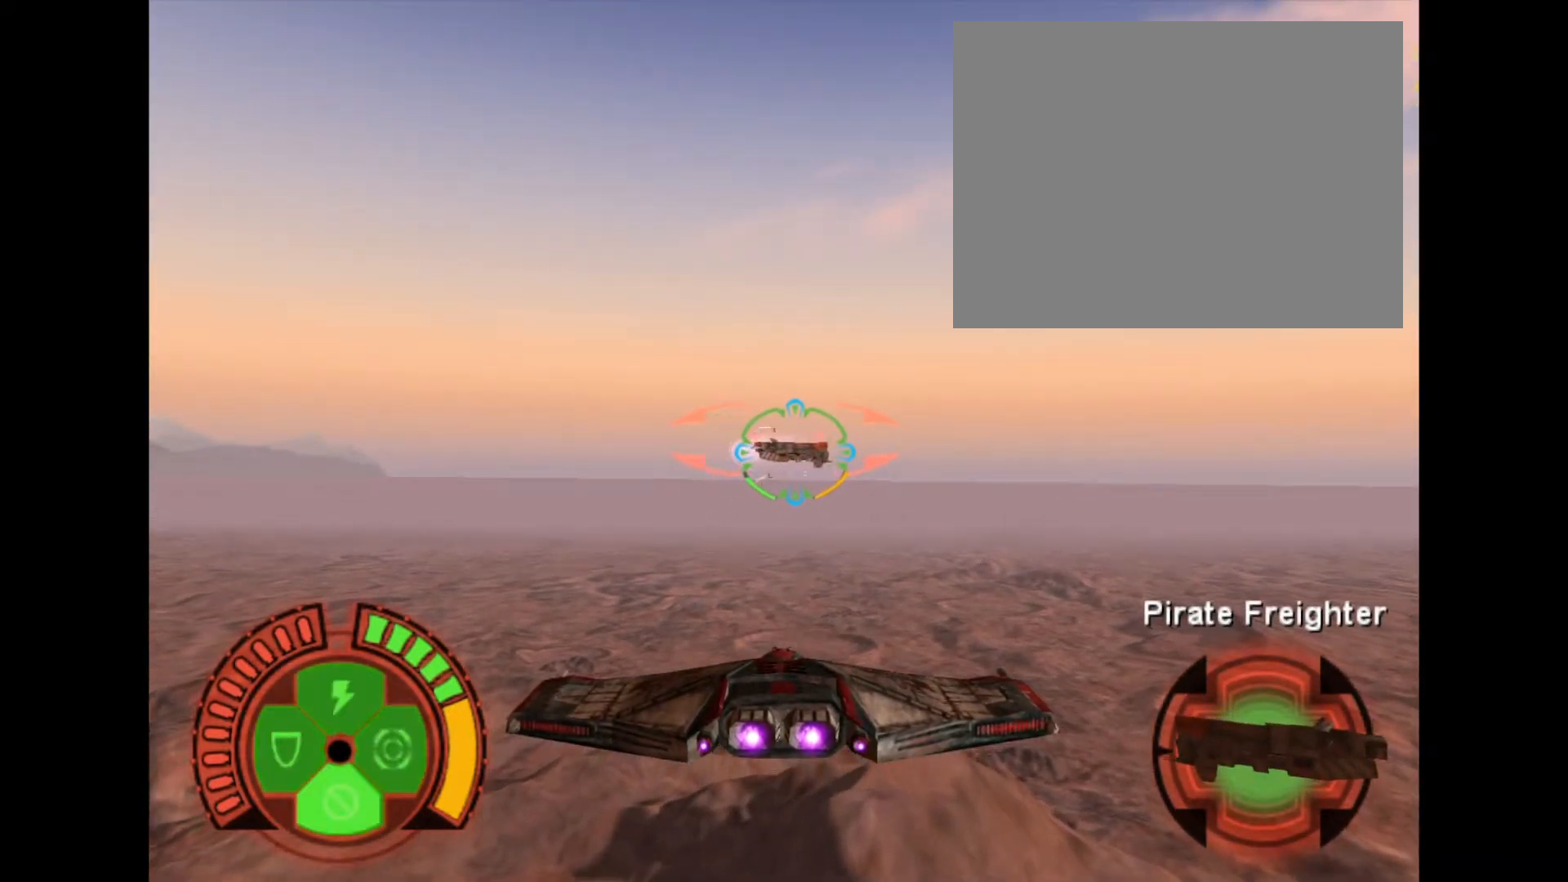
{"buttons": ["DPAD_LEFT"], "events": [[334, "DPAD_LEFT", "down"]]}
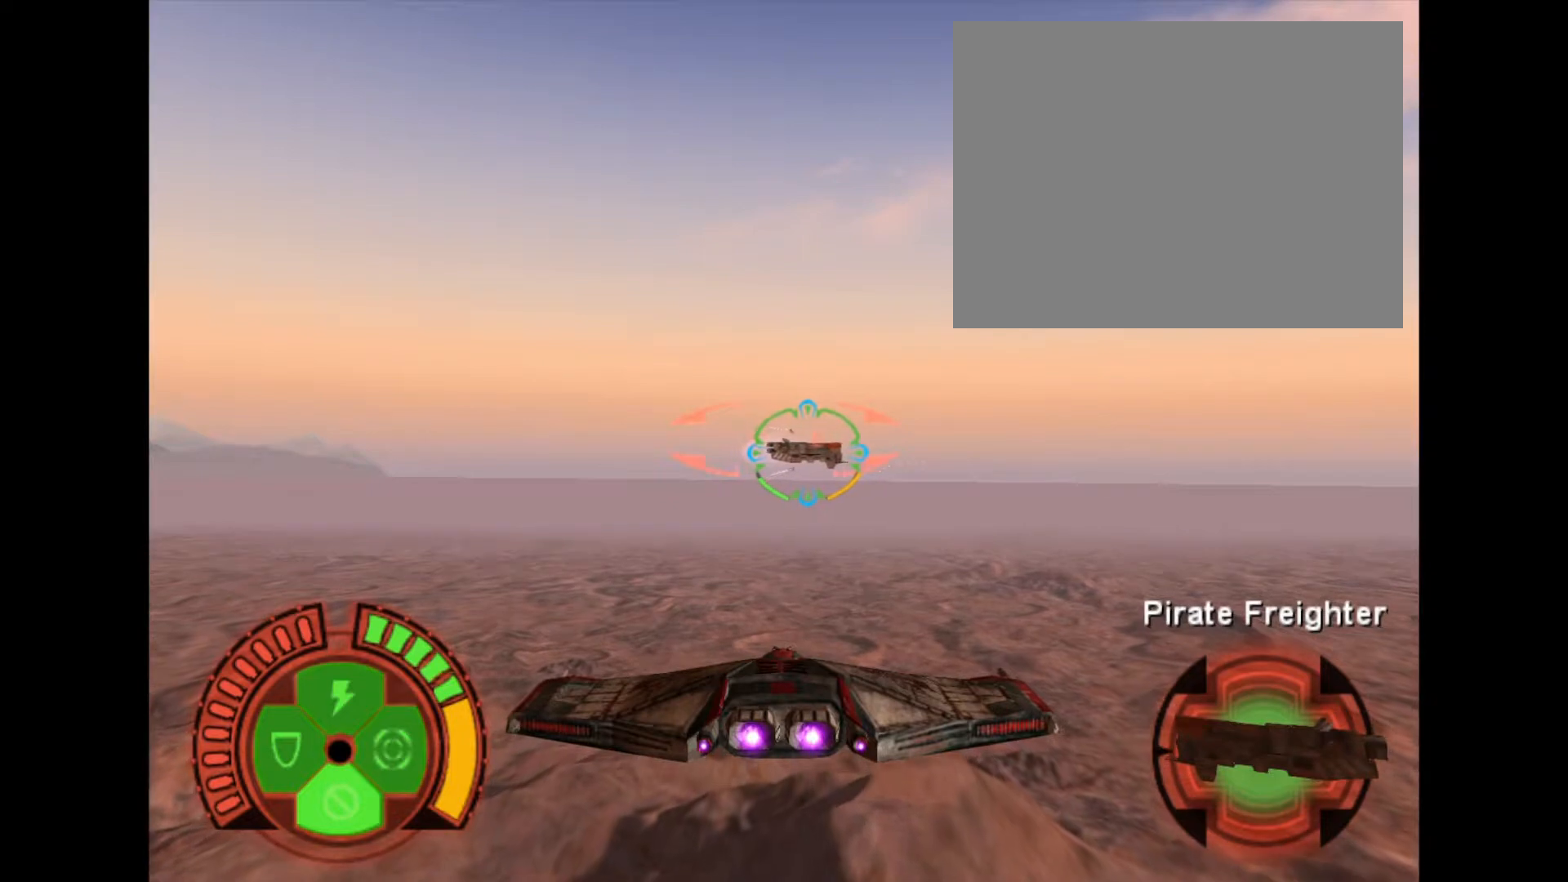
{"buttons": [], "events": [[367, "DPAD_LEFT", "up"]]}
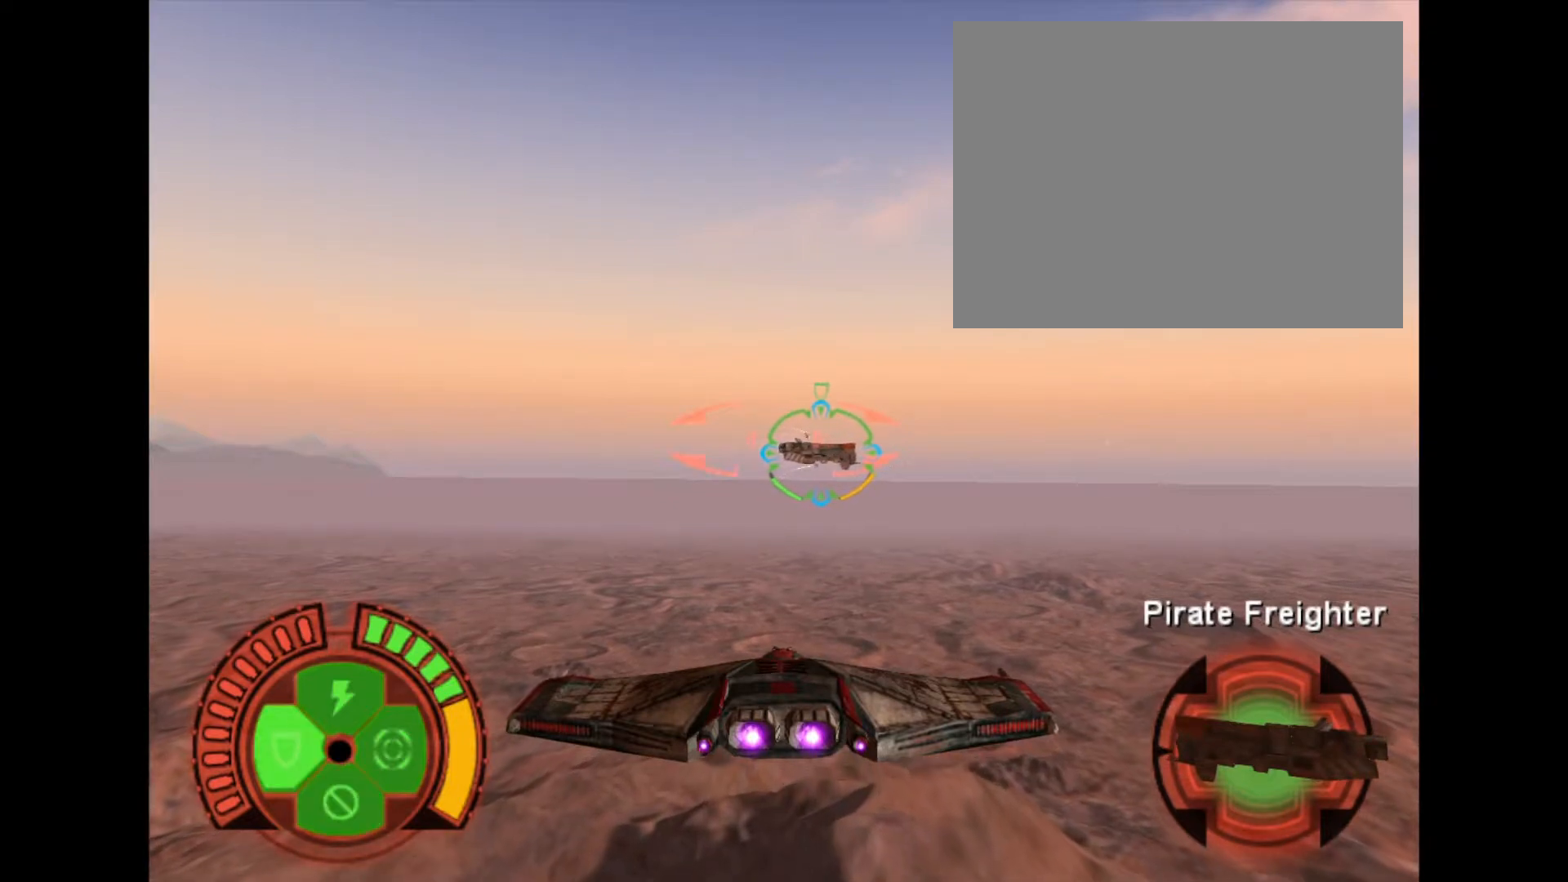
{"buttons": ["DPAD_LEFT"], "events": [[367, "DPAD_LEFT", "down"]]}
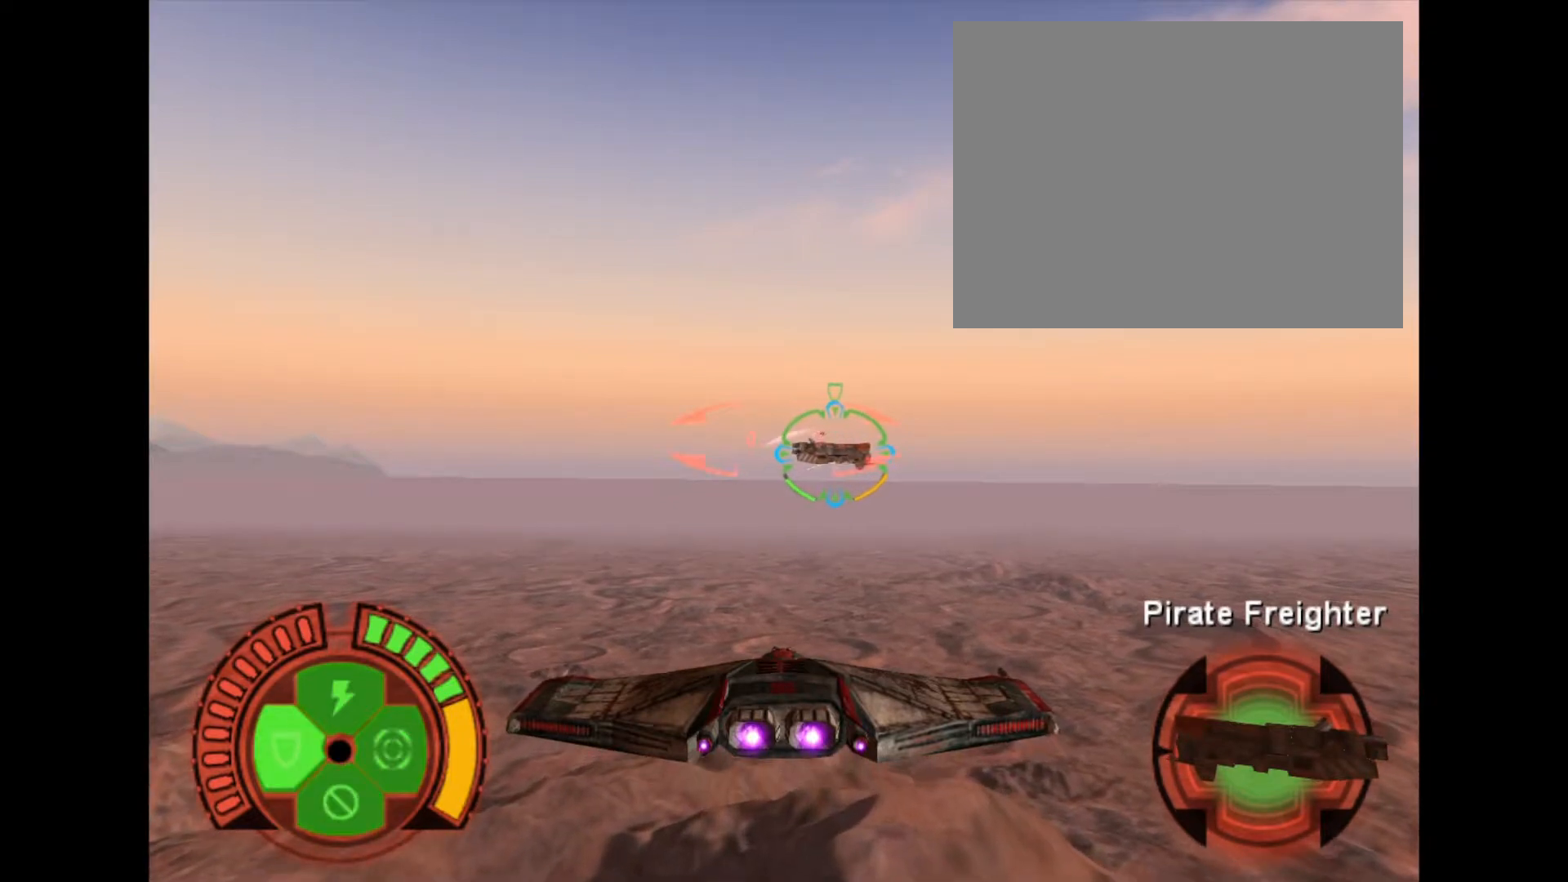
{"buttons": [], "events": [[400, "DPAD_LEFT", "up"]]}
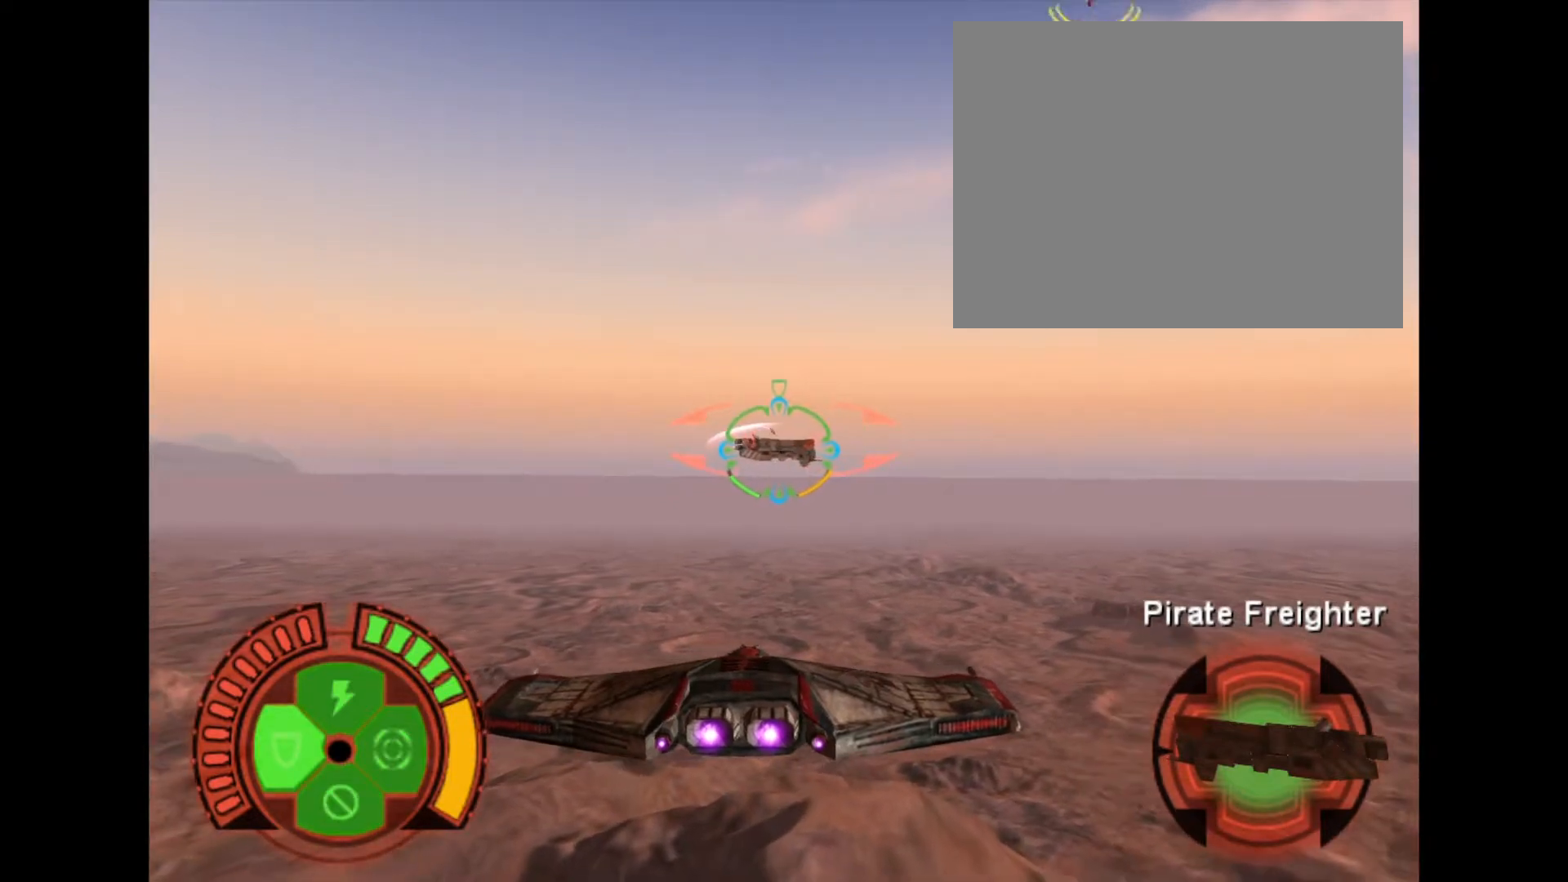
{"buttons": ["DPAD_LEFT"], "events": [[401, "DPAD_LEFT", "down"]]}
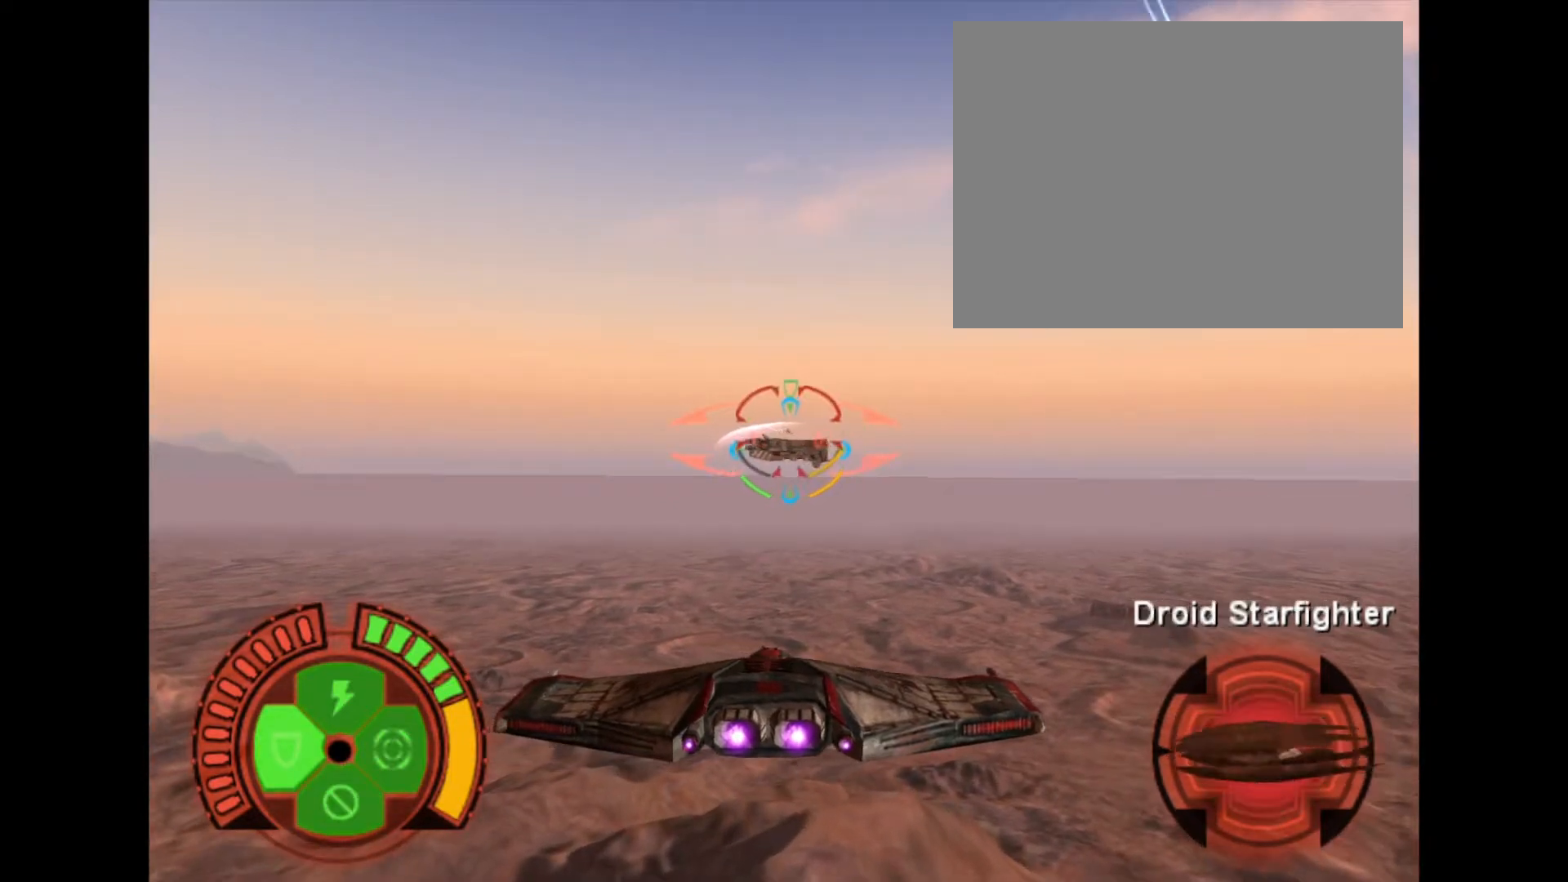
{"buttons": [], "events": [[434, "DPAD_LEFT", "up"]]}